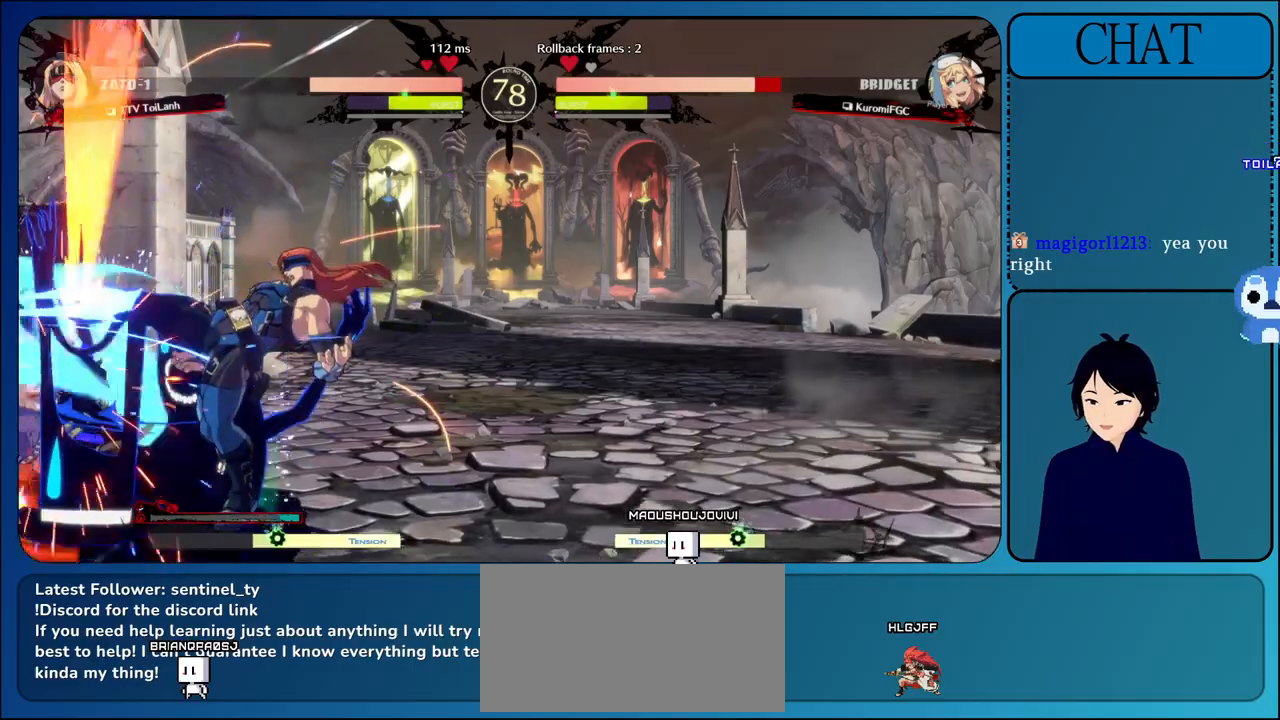
Gameplay with a controller (arcade stick); each line is a JSON object with the inputs held at the frame after it. "events" lists button and stick changes between this image and that frame as [ms after this image, input, new state], when the widget could be followed in between. Not read: L3 R3.
{"buttons": [], "left_stick": "center", "events": [[83, "TRIANGLE", "up"], [183, "TRIANGLE", "down"], [283, "TRIANGLE", "up"], [367, "TRIANGLE", "down"], [467, "TRIANGLE", "up"]]}
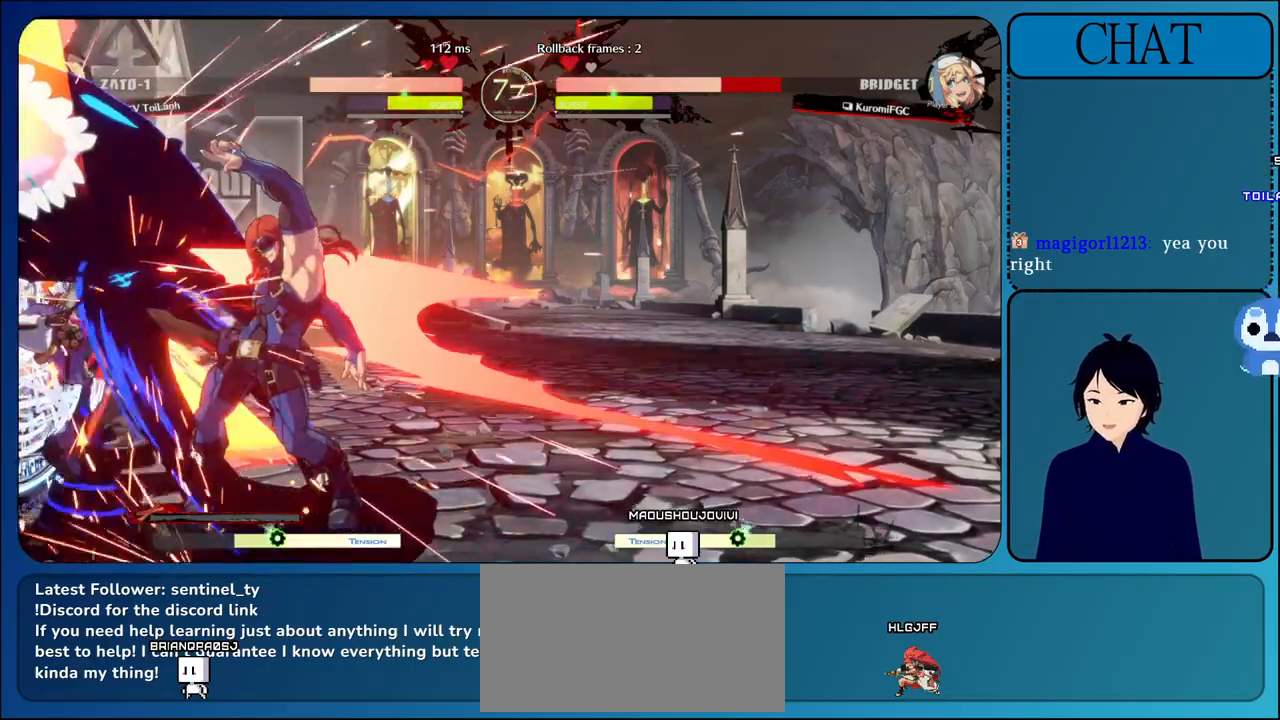
{"buttons": [], "left_stick": "right", "events": [[50, "TRIANGLE", "down"], [150, "TRIANGLE", "up"], [233, "TRIANGLE", "down"], [300, "left_stick", "left"], [333, "TRIANGLE", "up"], [417, "left_stick", "down"], [467, "left_stick", "right"]]}
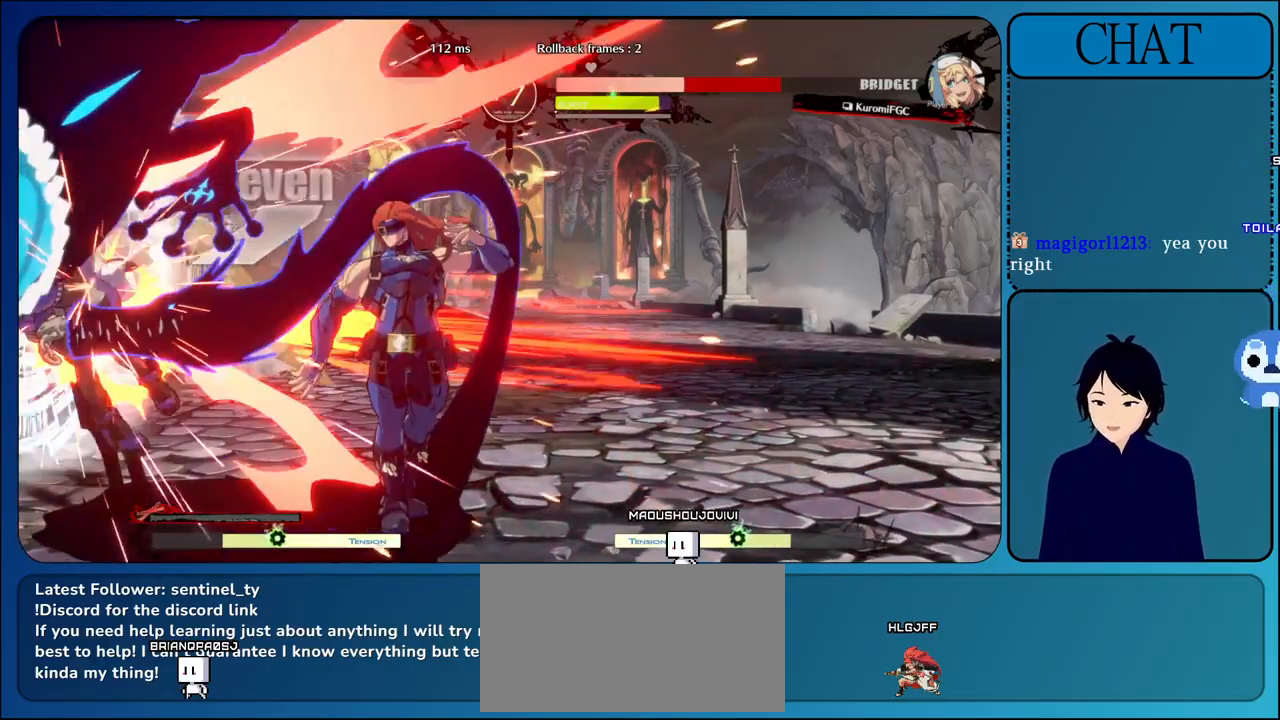
{"buttons": [], "left_stick": "left", "events": [[67, "left_stick", "left"], [83, "TRIANGLE", "down"], [200, "TRIANGLE", "up"]]}
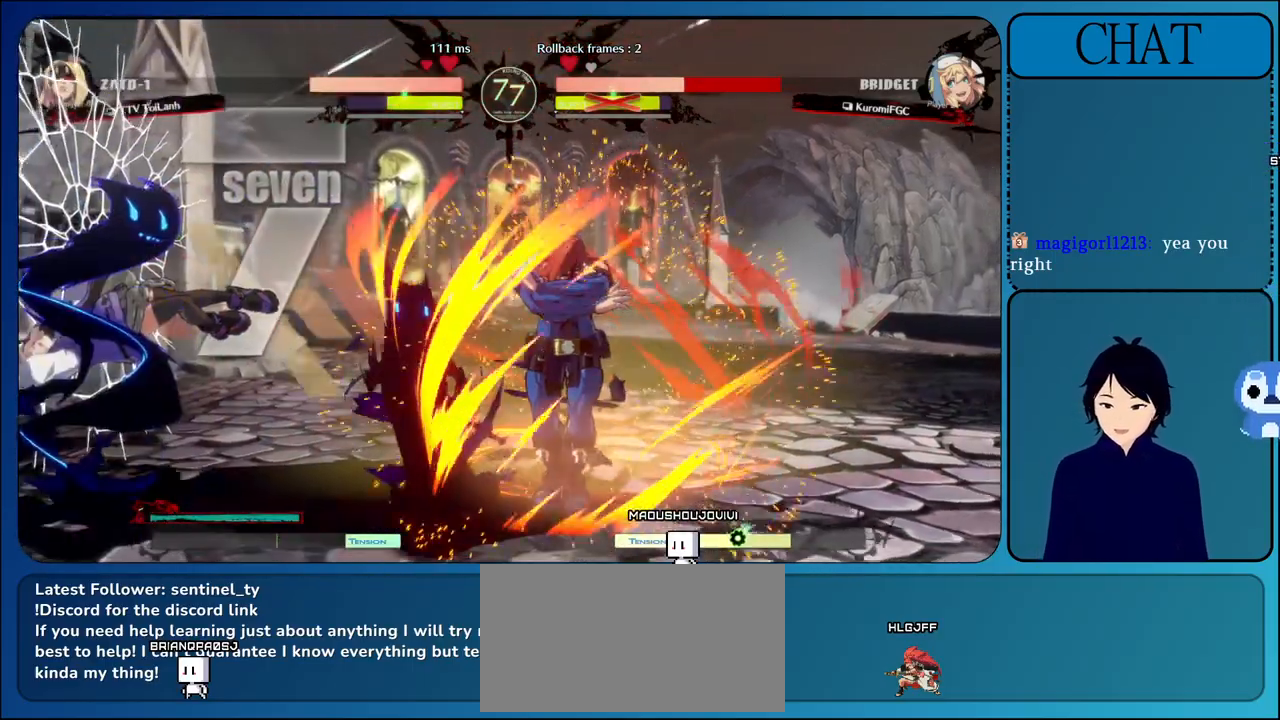
{"buttons": ["CROSS"], "left_stick": "center", "events": [[50, "TRIANGLE", "down"], [200, "TRIANGLE", "up"], [300, "left_stick", "center"], [383, "CROSS", "down"]]}
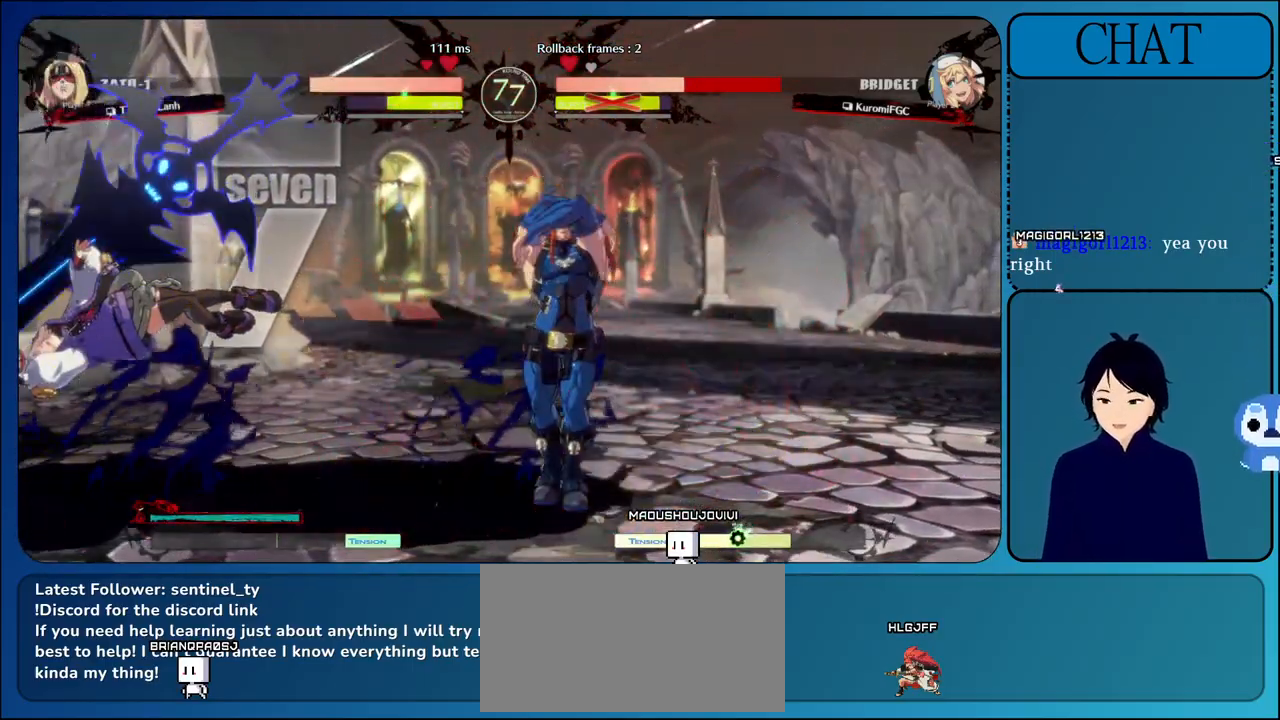
{"buttons": [], "left_stick": "center", "events": [[50, "CROSS", "up"], [117, "CROSS", "down"], [267, "CROSS", "up"], [367, "CROSS", "down"], [500, "CROSS", "up"]]}
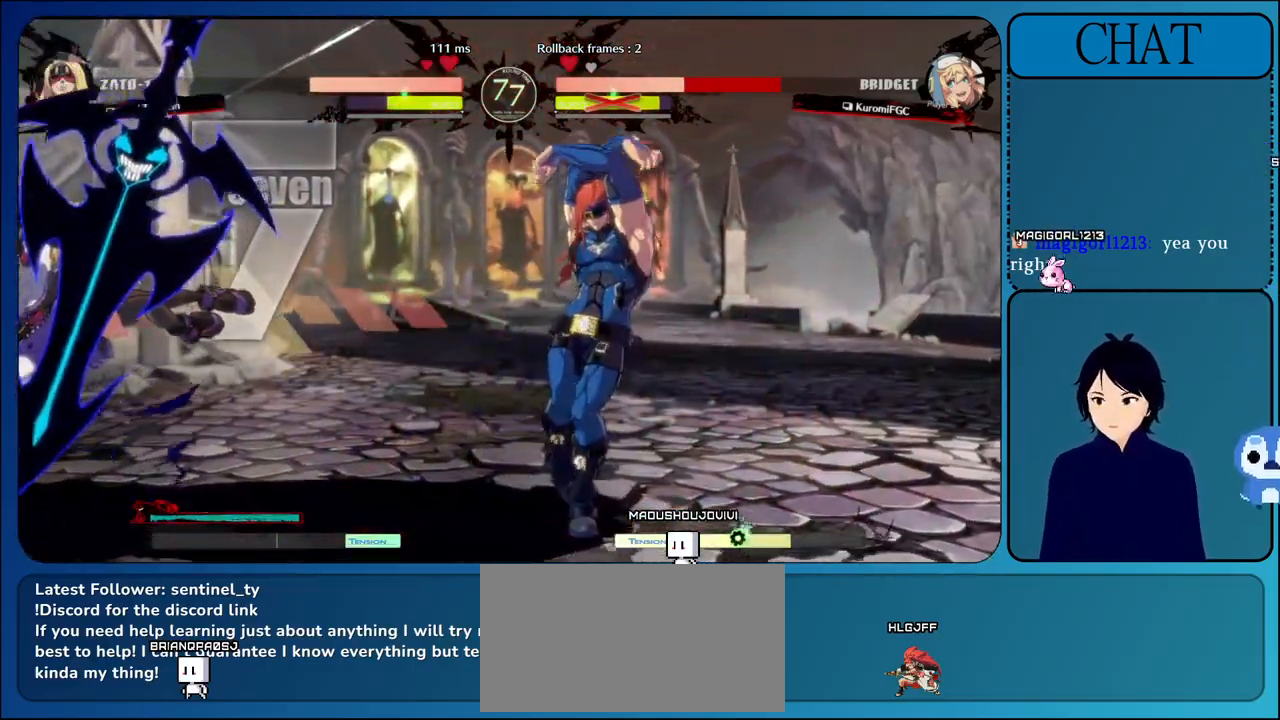
{"buttons": [], "left_stick": "center", "events": [[83, "CROSS", "down"], [233, "CROSS", "up"], [283, "CROSS", "down"], [450, "CROSS", "up"]]}
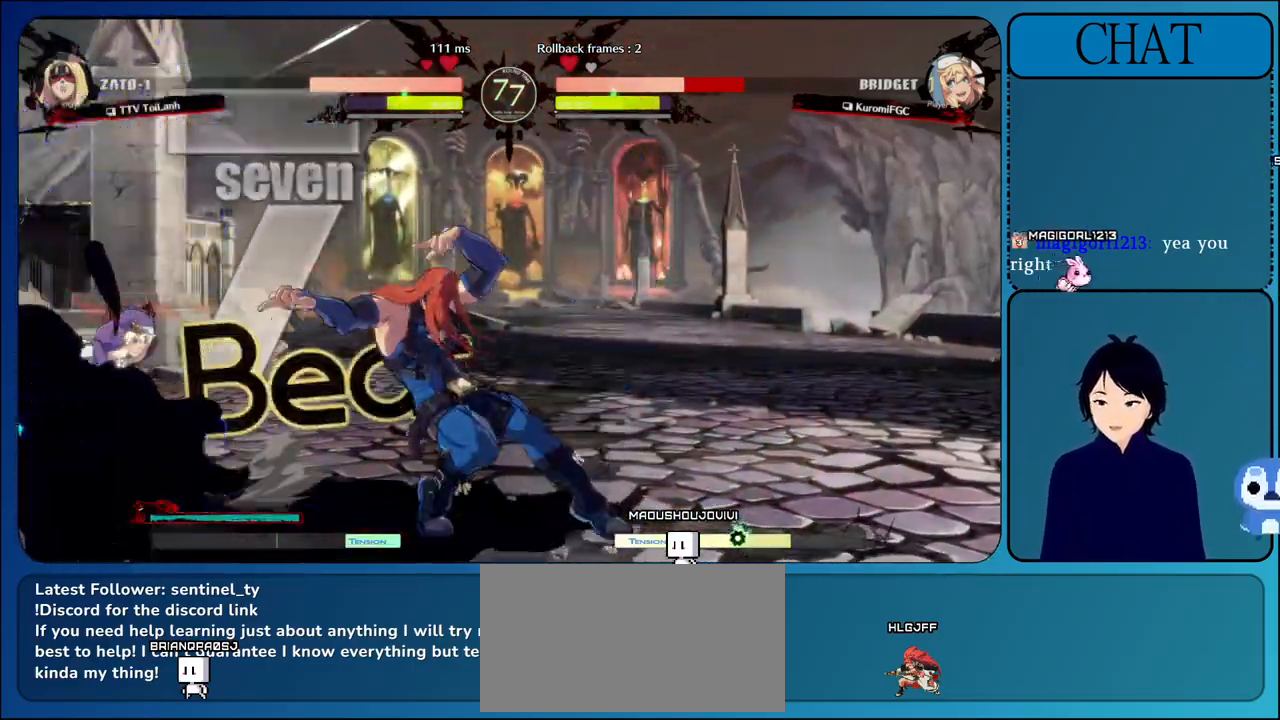
{"buttons": [], "left_stick": "center", "events": [[33, "CROSS", "down"], [183, "CROSS", "up"], [250, "CROSS", "down"], [400, "CROSS", "up"]]}
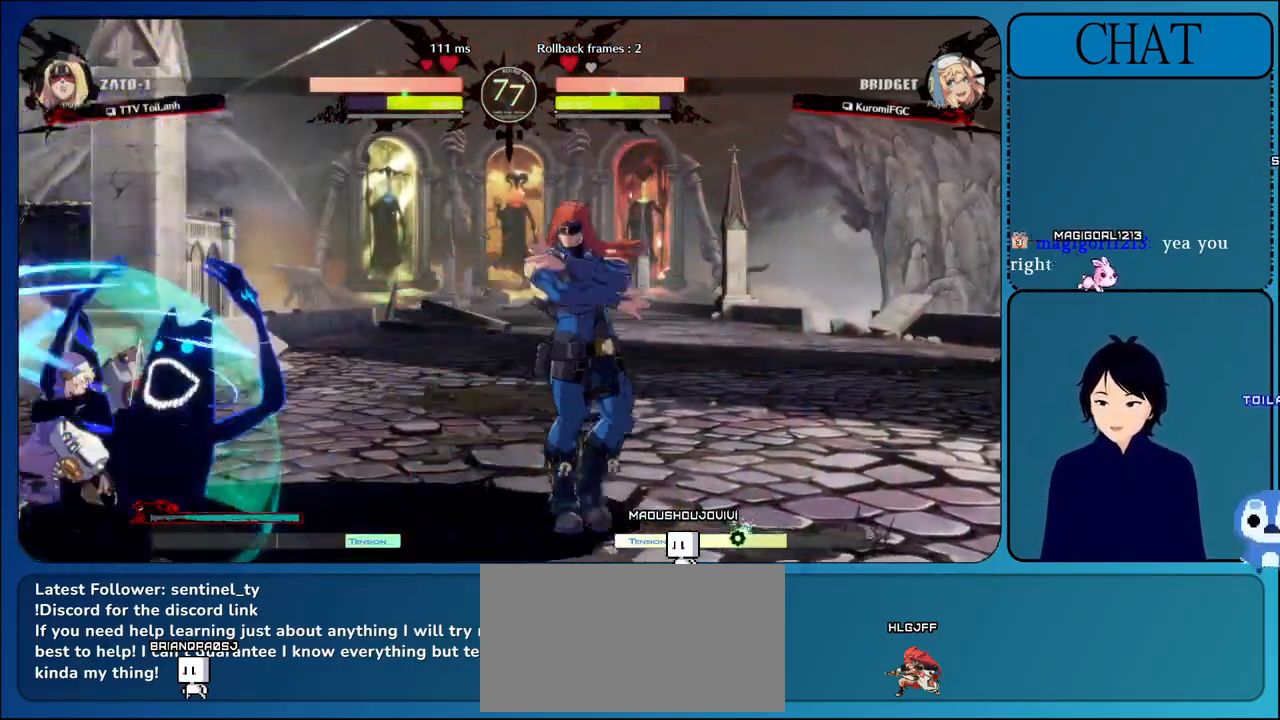
{"buttons": ["CROSS"], "left_stick": "left", "events": [[17, "left_stick", "left"], [83, "L1", "down"], [217, "L1", "up"], [300, "L1", "down"], [383, "L1", "up"], [433, "CROSS", "down"]]}
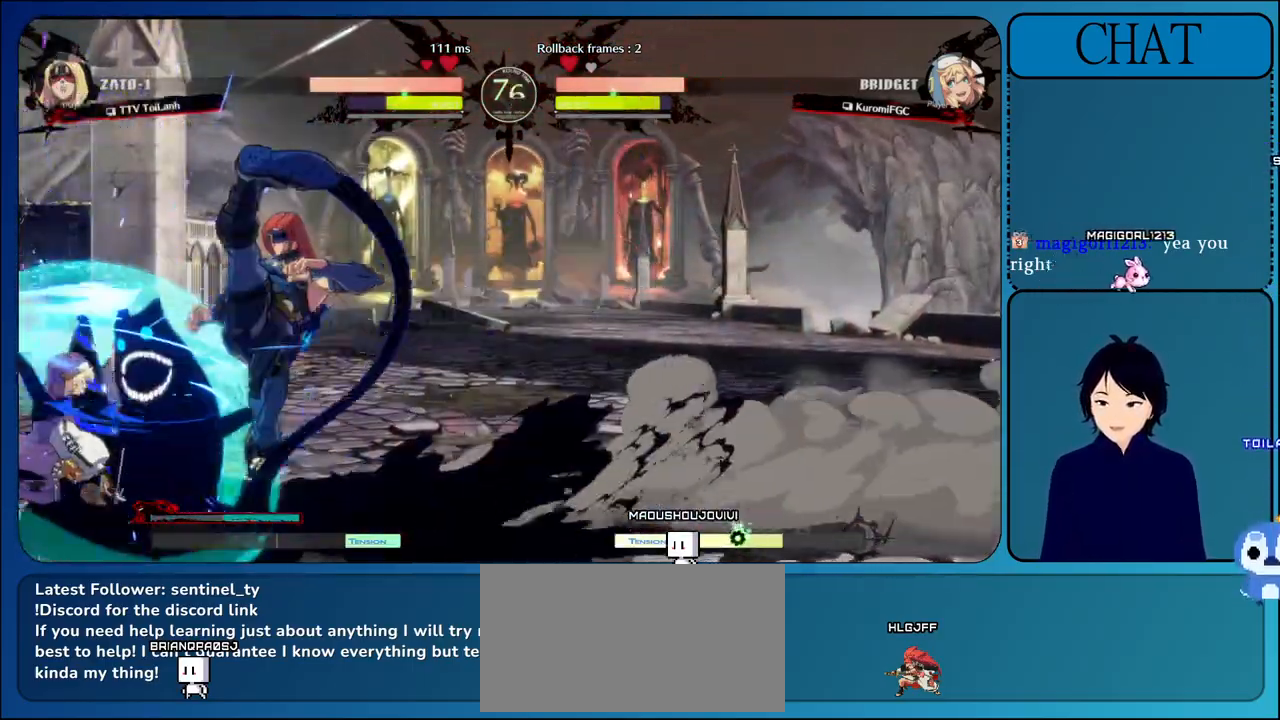
{"buttons": [], "left_stick": "center", "events": [[33, "left_stick", "center"], [67, "CROSS", "up"], [150, "TRIANGLE", "down"], [267, "TRIANGLE", "up"], [333, "TRIANGLE", "down"], [483, "TRIANGLE", "up"]]}
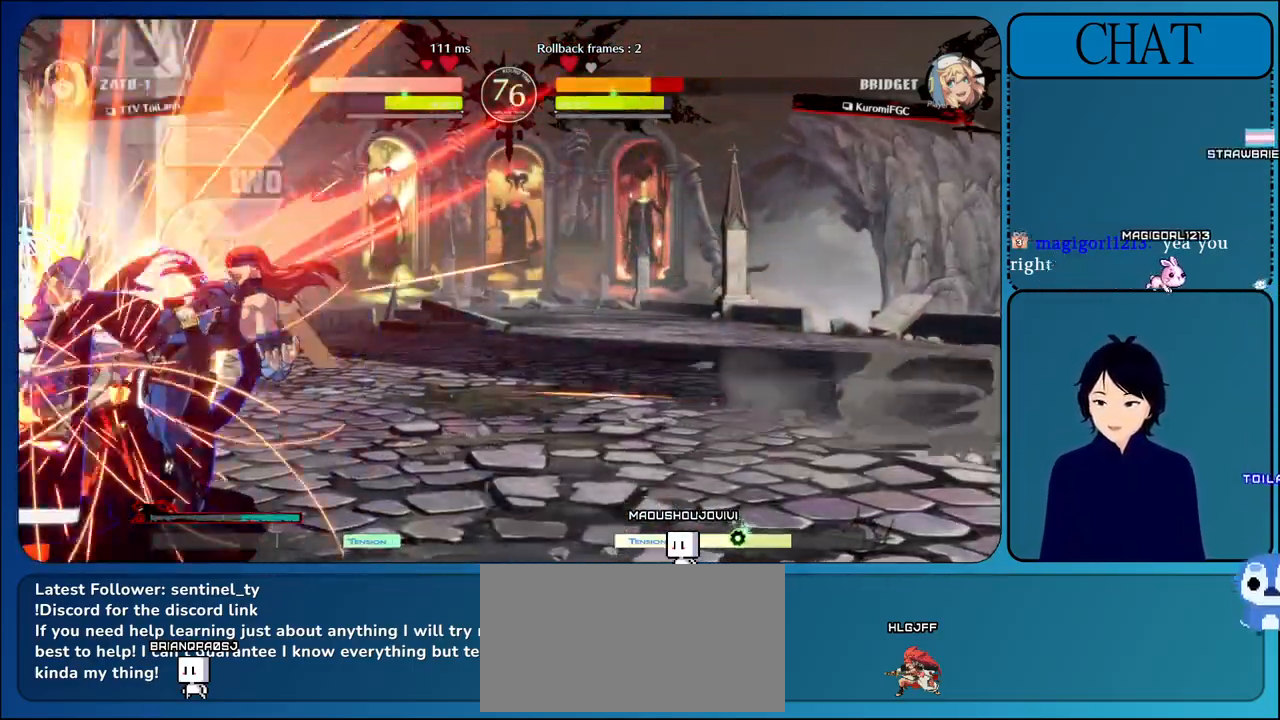
{"buttons": [], "left_stick": "center", "events": [[83, "TRIANGLE", "down"], [217, "TRIANGLE", "up"], [317, "CIRCLE", "down"], [467, "CIRCLE", "up"]]}
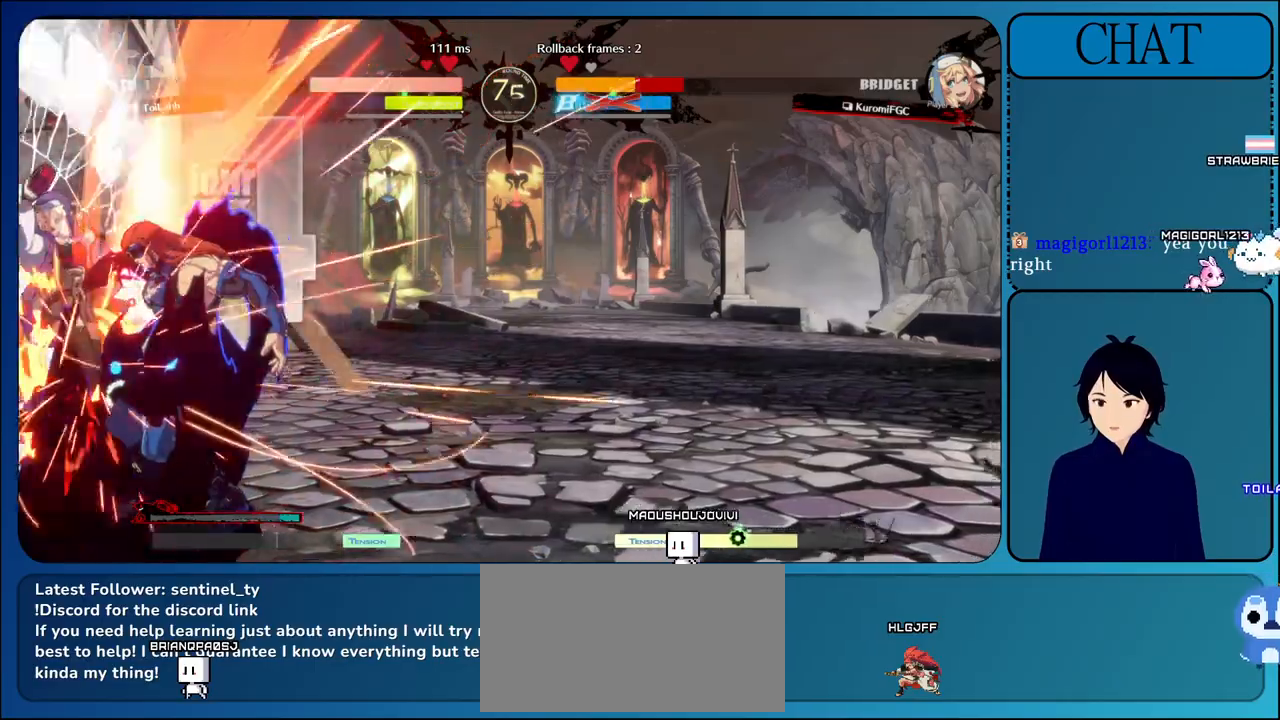
{"buttons": ["CIRCLE"], "left_stick": "center", "events": [[17, "CIRCLE", "down"], [167, "CIRCLE", "up"], [200, "CIRCLE", "down"], [350, "CIRCLE", "up"], [417, "CIRCLE", "down"]]}
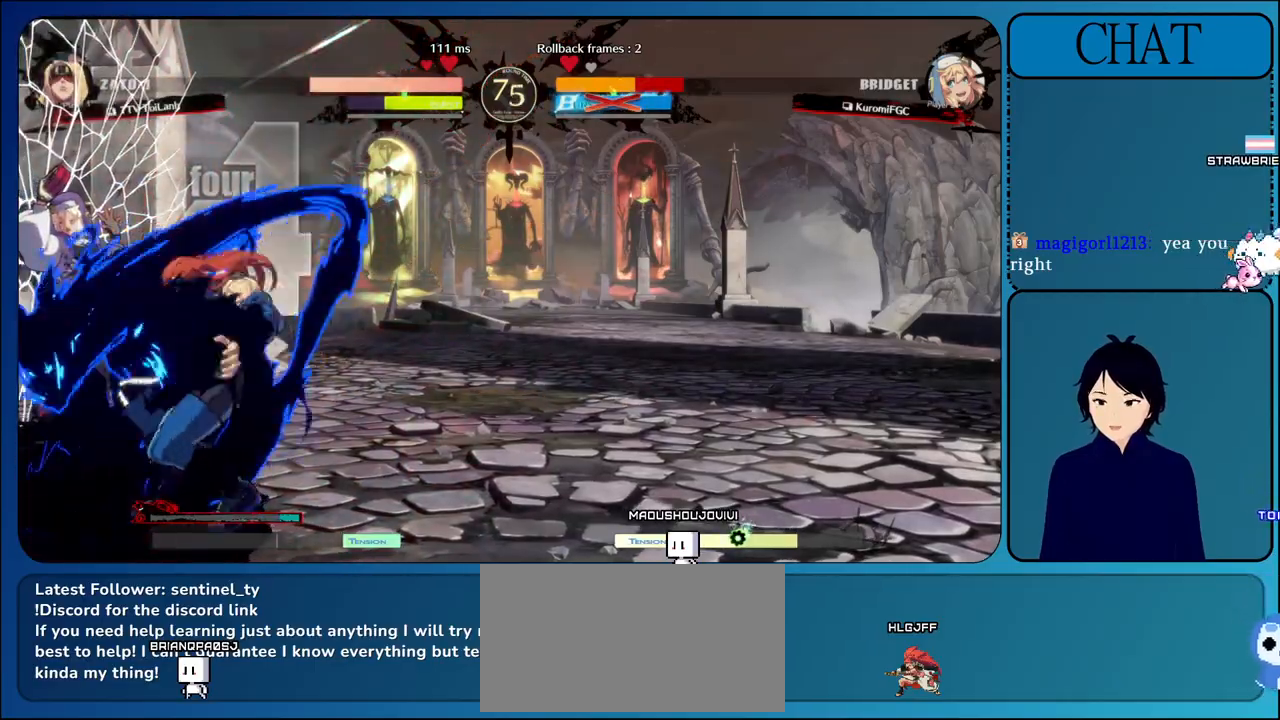
{"buttons": [], "left_stick": "center", "events": [[50, "CIRCLE", "up"], [117, "CIRCLE", "down"], [267, "CIRCLE", "up"], [333, "CIRCLE", "down"], [500, "CIRCLE", "up"]]}
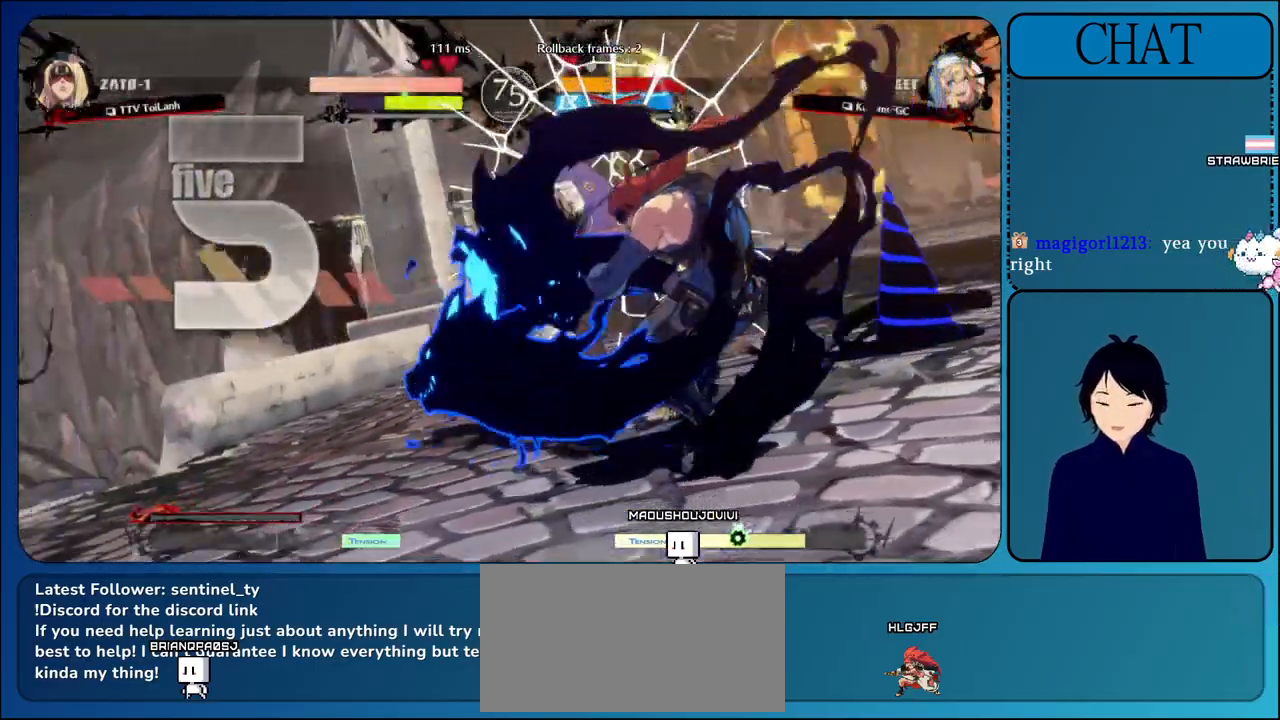
{"buttons": [], "left_stick": "center", "events": [[67, "CIRCLE", "down"], [267, "CIRCLE", "up"], [317, "CIRCLE", "down"], [483, "CIRCLE", "up"]]}
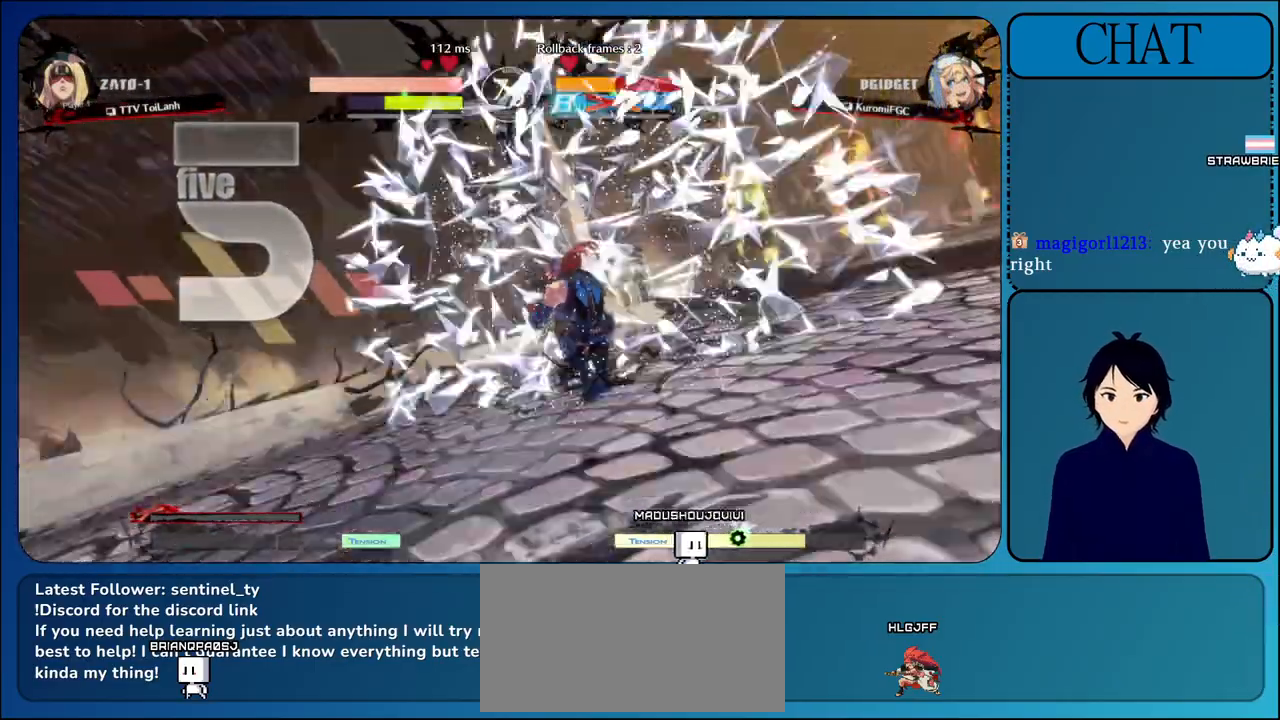
{"buttons": [], "left_stick": "center", "events": [[50, "CIRCLE", "down"], [217, "CIRCLE", "up"]]}
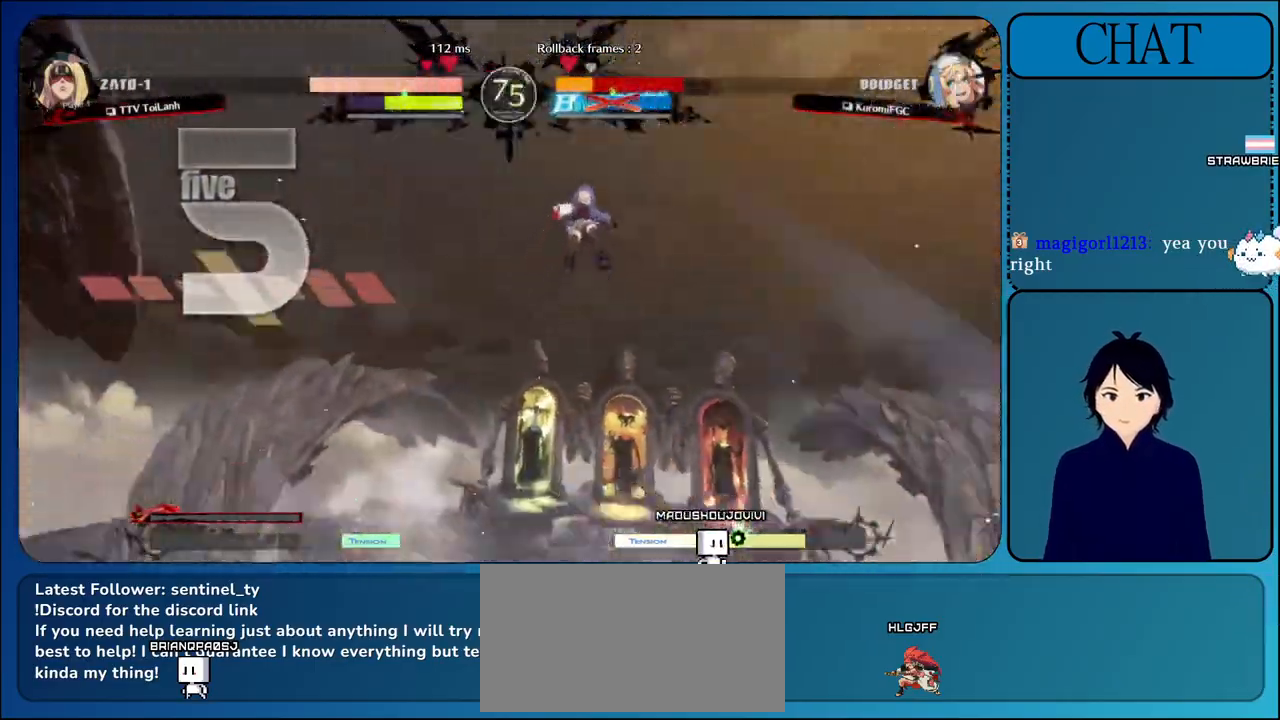
{"buttons": ["L1"], "left_stick": "center", "events": [[483, "L1", "down"]]}
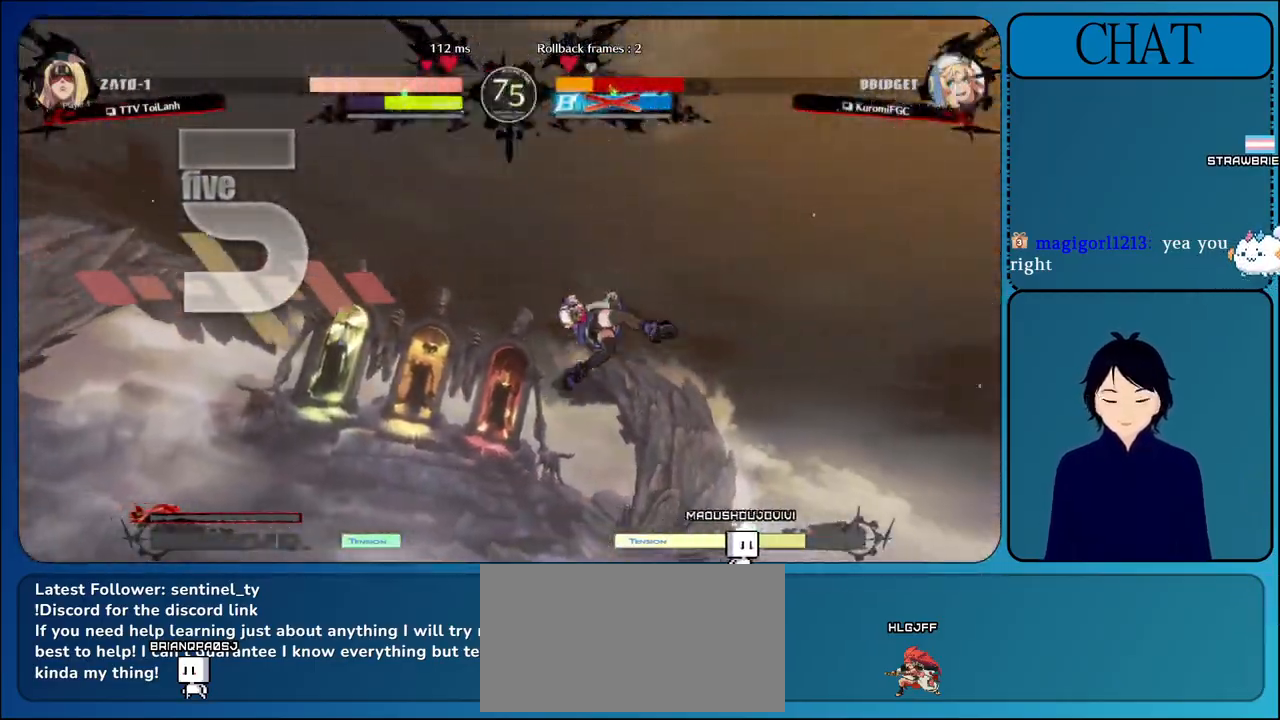
{"buttons": ["L1"], "left_stick": "left", "events": [[133, "L1", "up"], [383, "left_stick", "left"], [400, "L1", "down"]]}
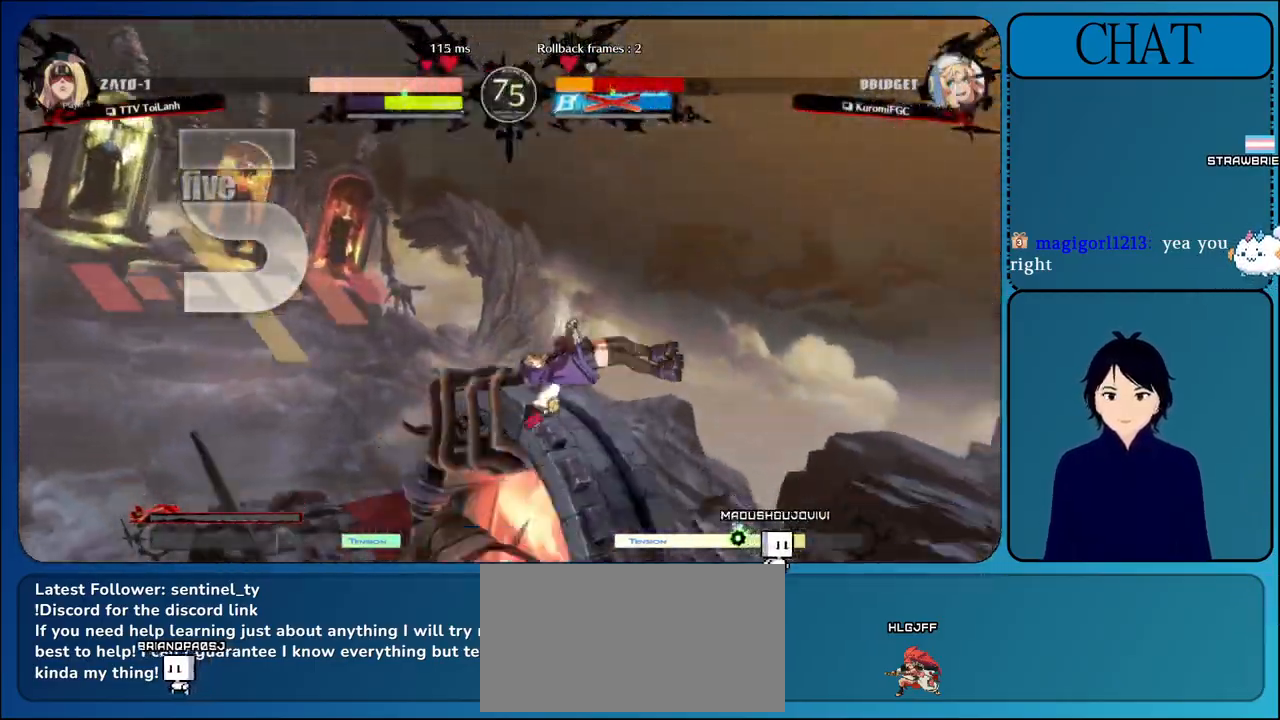
{"buttons": [], "left_stick": "left", "events": [[83, "L1", "up"], [267, "L1", "down"], [383, "L1", "up"]]}
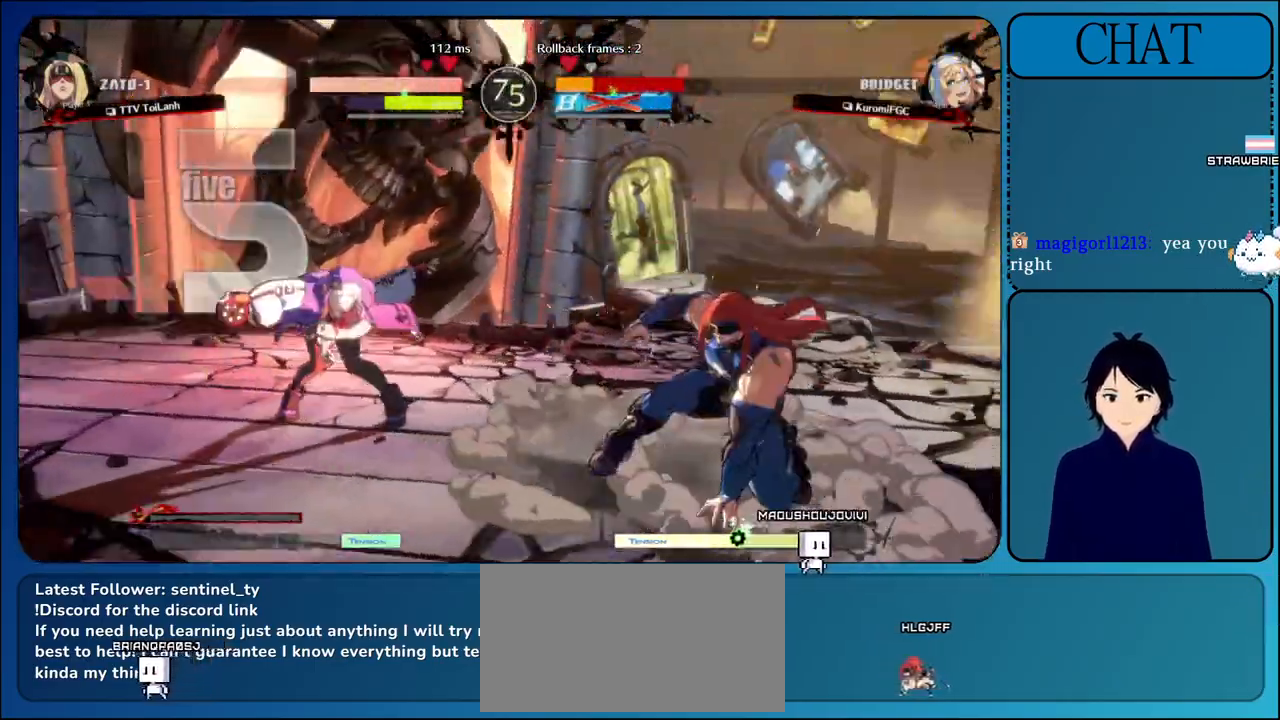
{"buttons": [], "left_stick": "left", "events": [[17, "L1", "down"], [150, "L1", "up"], [300, "L1", "down"], [433, "L1", "up"]]}
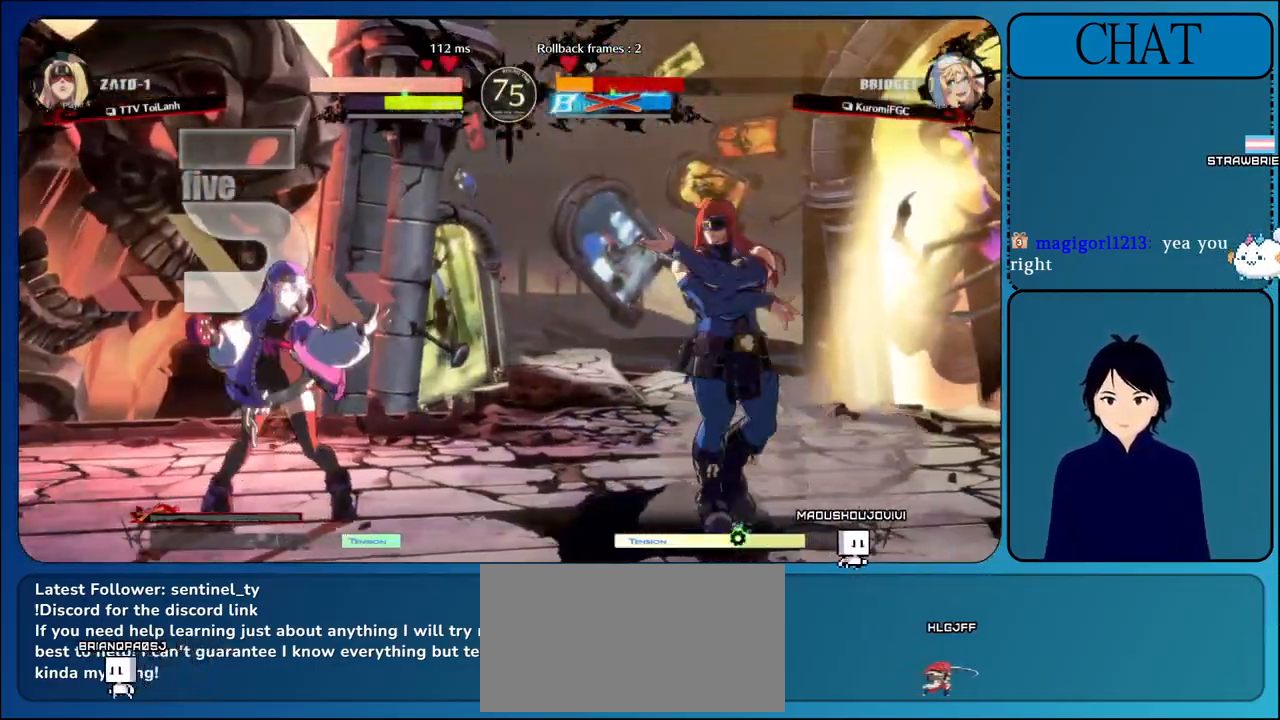
{"buttons": [], "left_stick": "center", "events": [[17, "L1", "down"], [133, "L1", "up"], [183, "left_stick", "up"], [300, "left_stick", "center"], [317, "R1", "down"], [467, "R1", "up"]]}
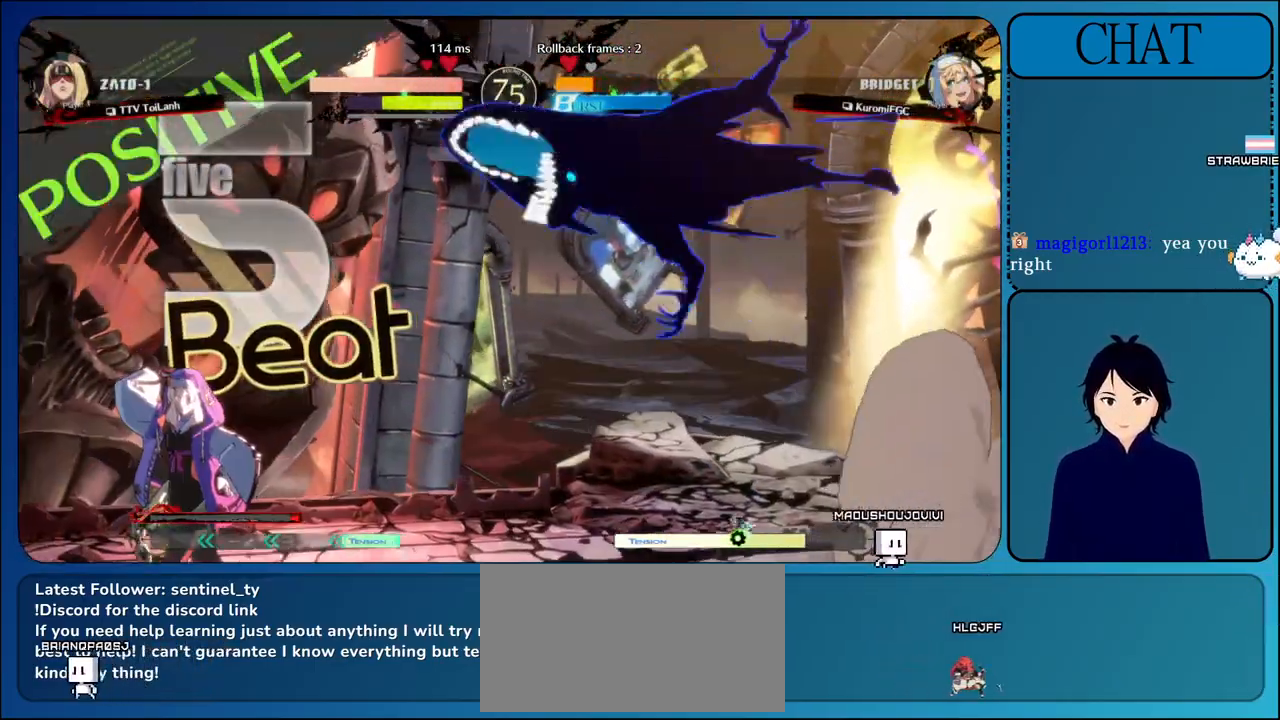
{"buttons": [], "left_stick": "down-right", "events": [[133, "left_stick", "right"], [450, "left_stick", "down-right"]]}
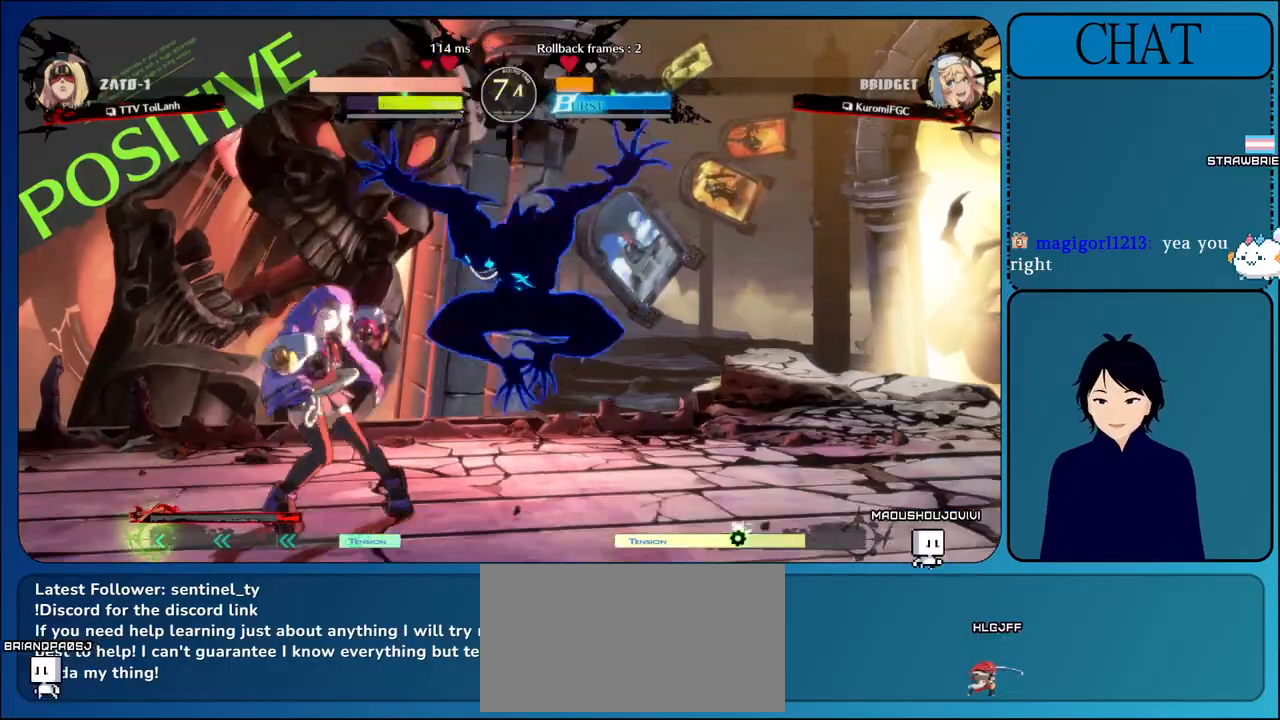
{"buttons": [], "left_stick": "down-right", "events": [[33, "SQUARE", "down"], [217, "SQUARE", "up"]]}
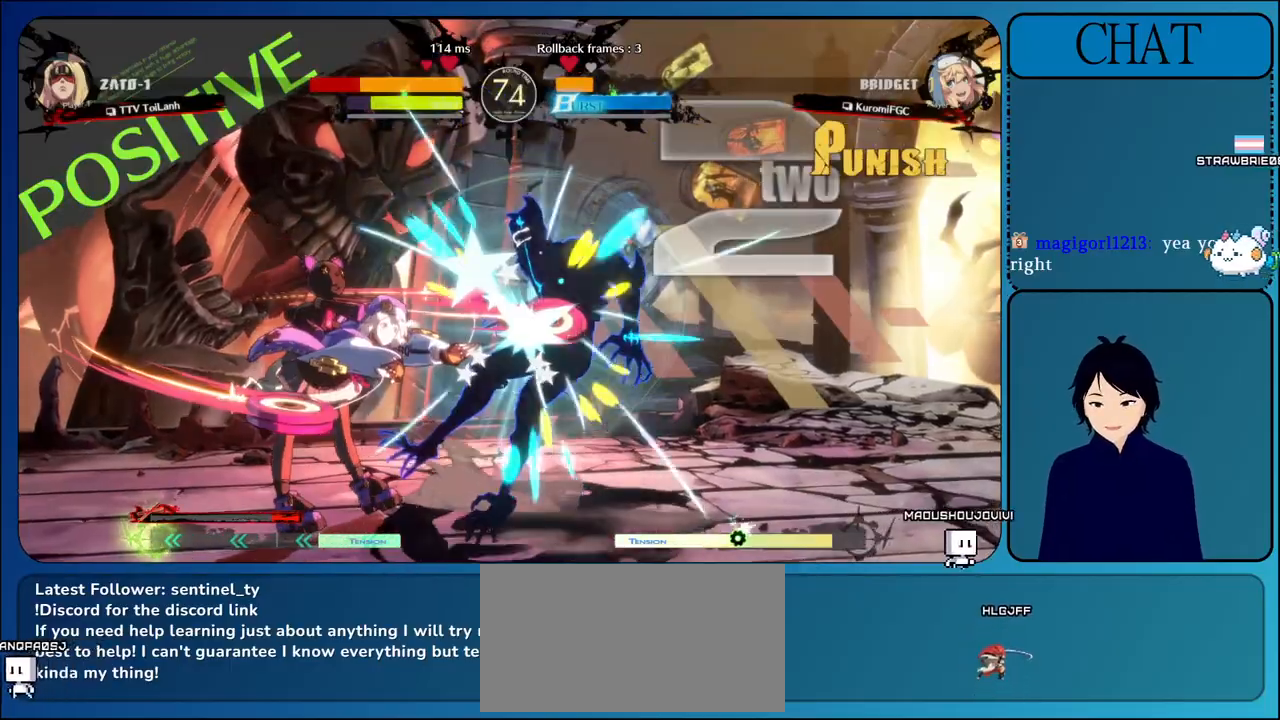
{"buttons": [], "left_stick": "down-right", "events": [[17, "R1", "down"], [17, "TRIANGLE", "down"], [33, "CIRCLE", "down"], [33, "R2", "down"], [33, "SQUARE", "down"], [50, "L2", "down"], [67, "L1", "down"], [117, "L1", "up"], [117, "TRIANGLE", "up"], [133, "CIRCLE", "up"], [133, "R1", "up"], [133, "SQUARE", "up"], [150, "R2", "up"], [183, "L2", "up"], [200, "L2", "down"], [217, "CIRCLE", "down"], [217, "R1", "down"], [217, "R2", "down"], [217, "SQUARE", "down"], [217, "TRIANGLE", "down"], [233, "L1", "down"], [333, "CIRCLE", "up"], [333, "SQUARE", "up"], [350, "L1", "up"], [350, "R1", "up"], [350, "R2", "up"], [350, "TRIANGLE", "up"], [367, "L2", "up"]]}
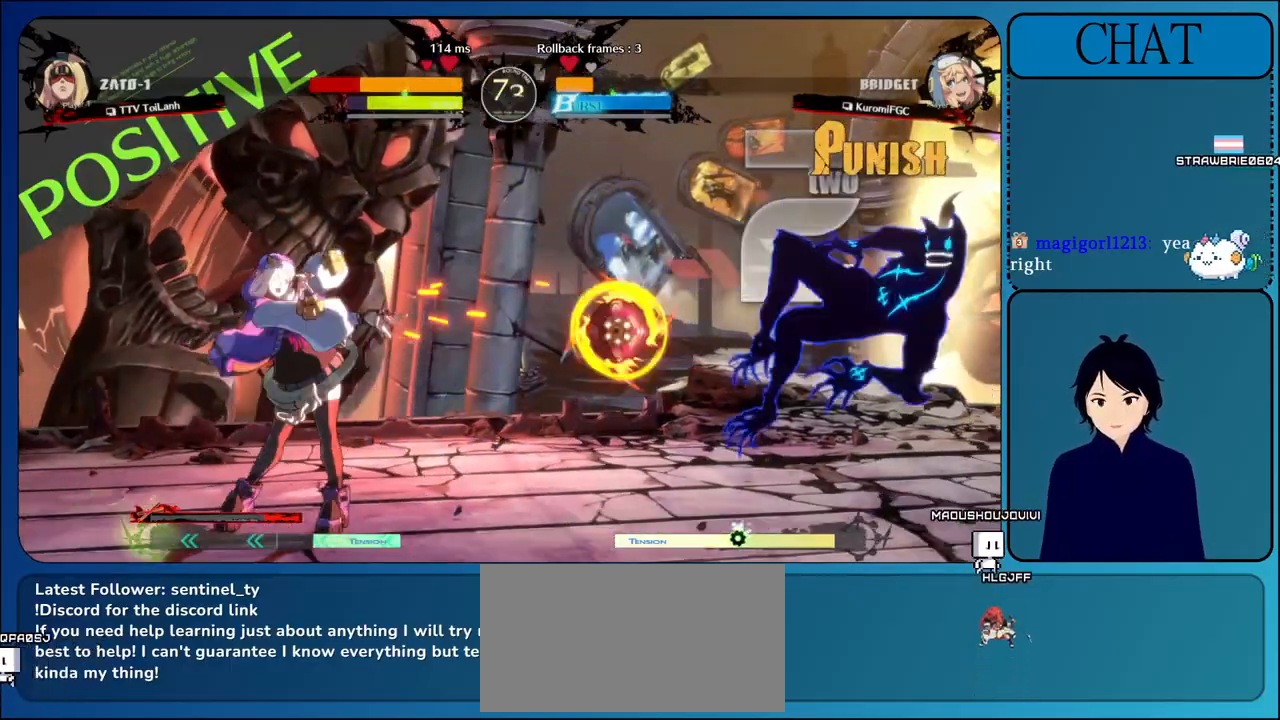
{"buttons": [], "left_stick": "left", "events": [[483, "left_stick", "left"]]}
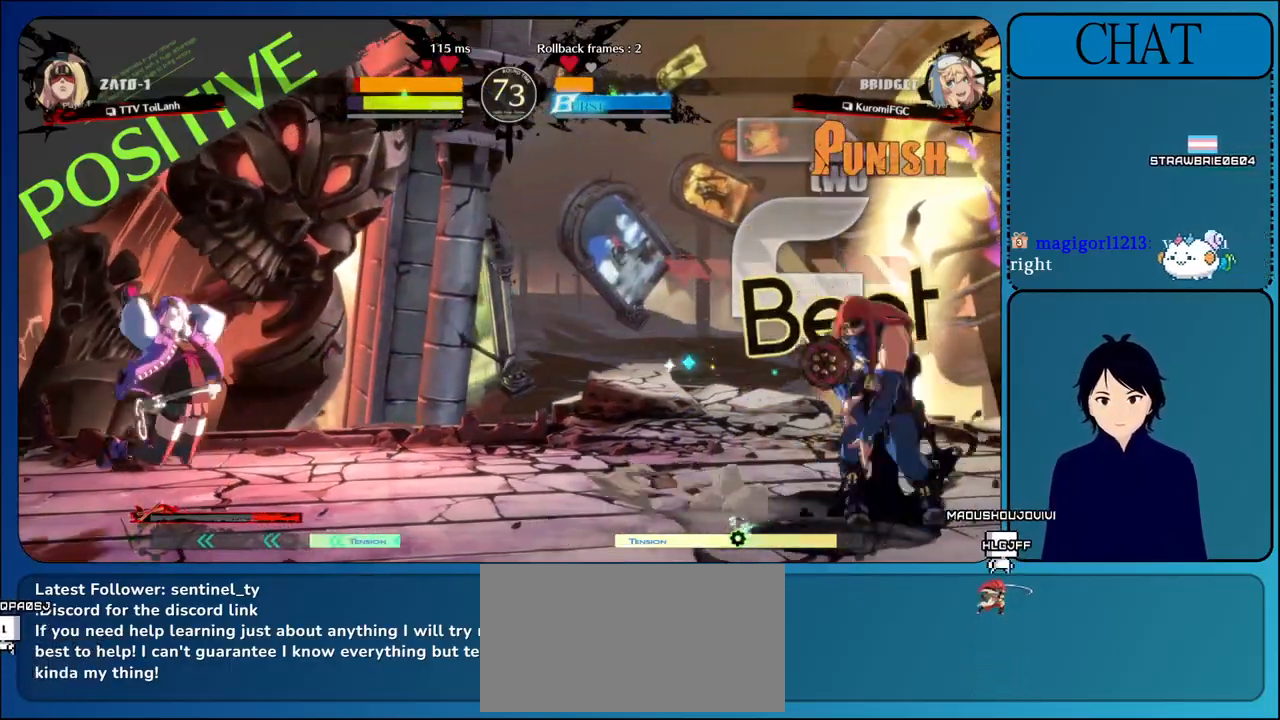
{"buttons": [], "left_stick": "right", "events": [[33, "L1", "down"], [250, "L1", "up"], [267, "left_stick", "up"], [417, "left_stick", "right"]]}
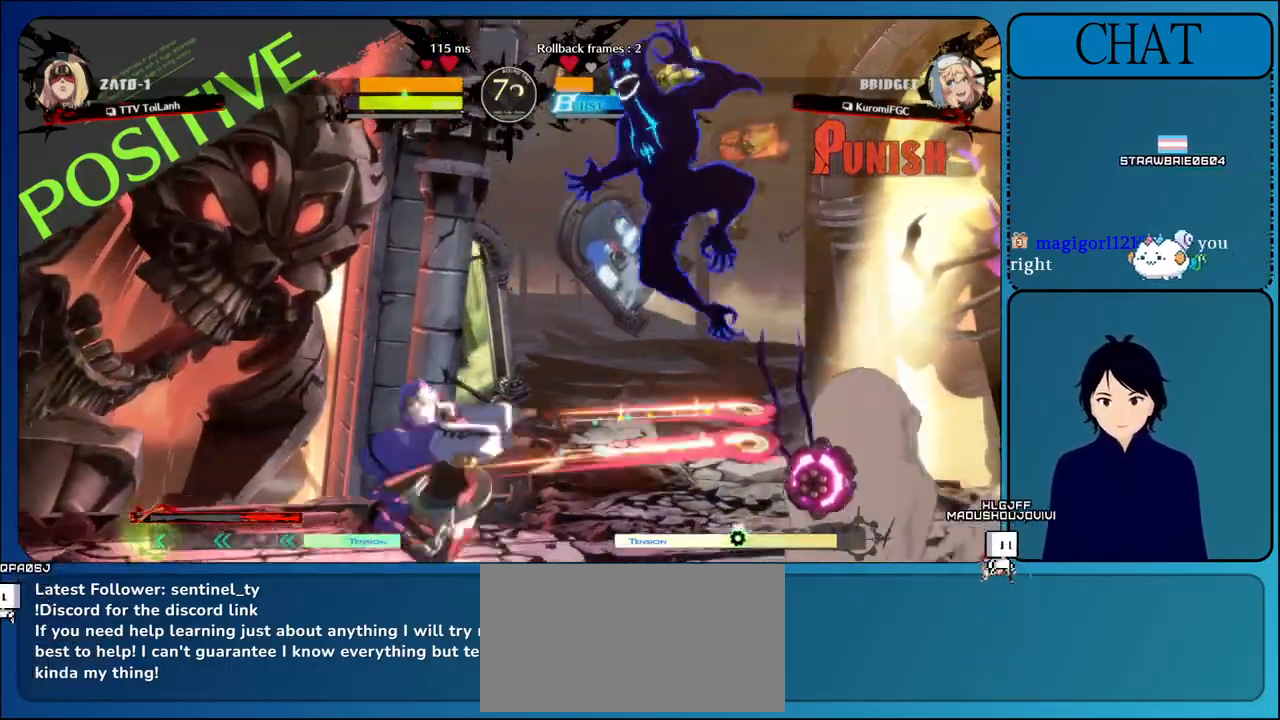
{"buttons": ["R1"], "left_stick": "right", "events": [[417, "R1", "down"]]}
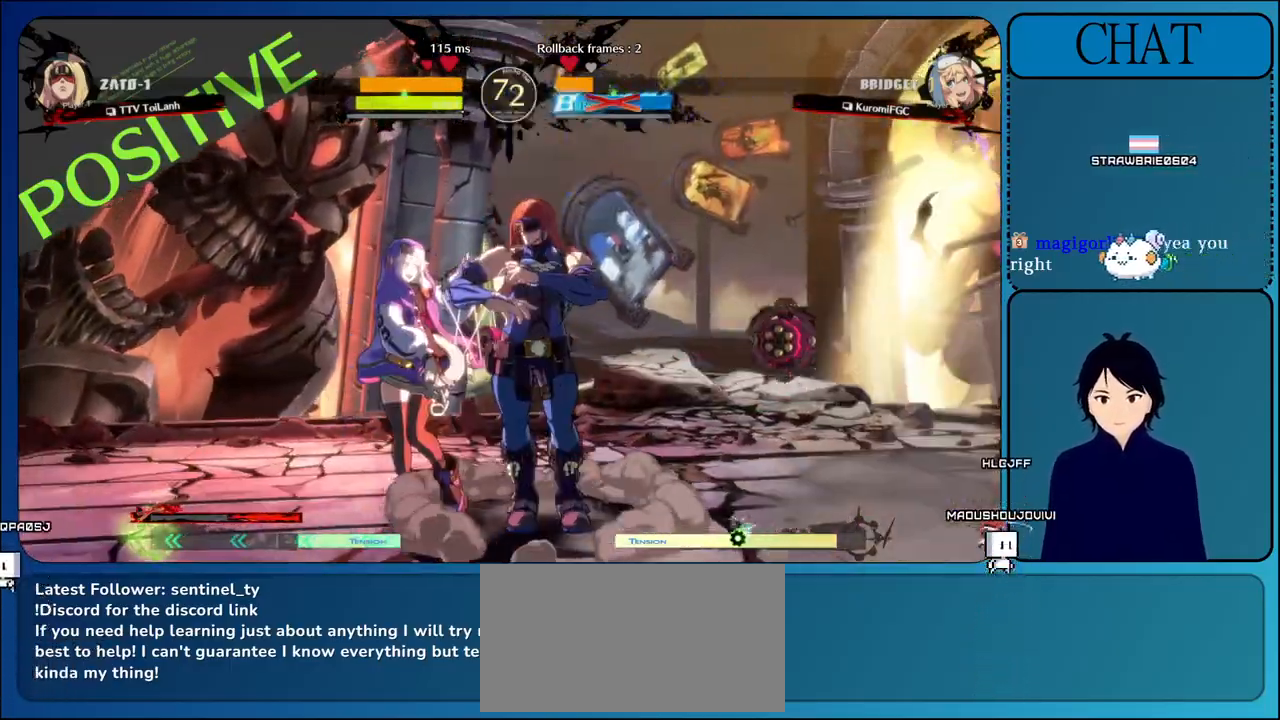
{"buttons": ["L1"], "left_stick": "right", "events": [[383, "R1", "up"], [467, "L1", "down"]]}
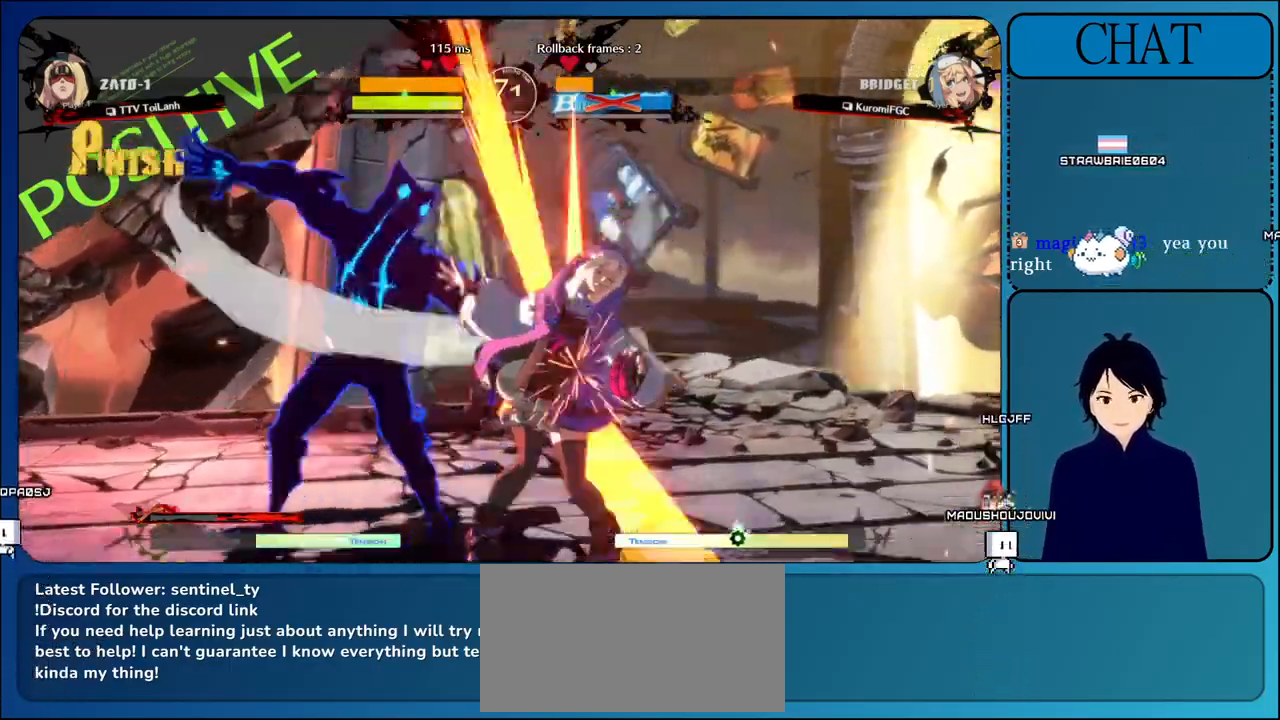
{"buttons": [], "left_stick": "center", "events": [[33, "left_stick", "center"], [167, "L1", "up"], [267, "L1", "down"], [450, "L1", "up"]]}